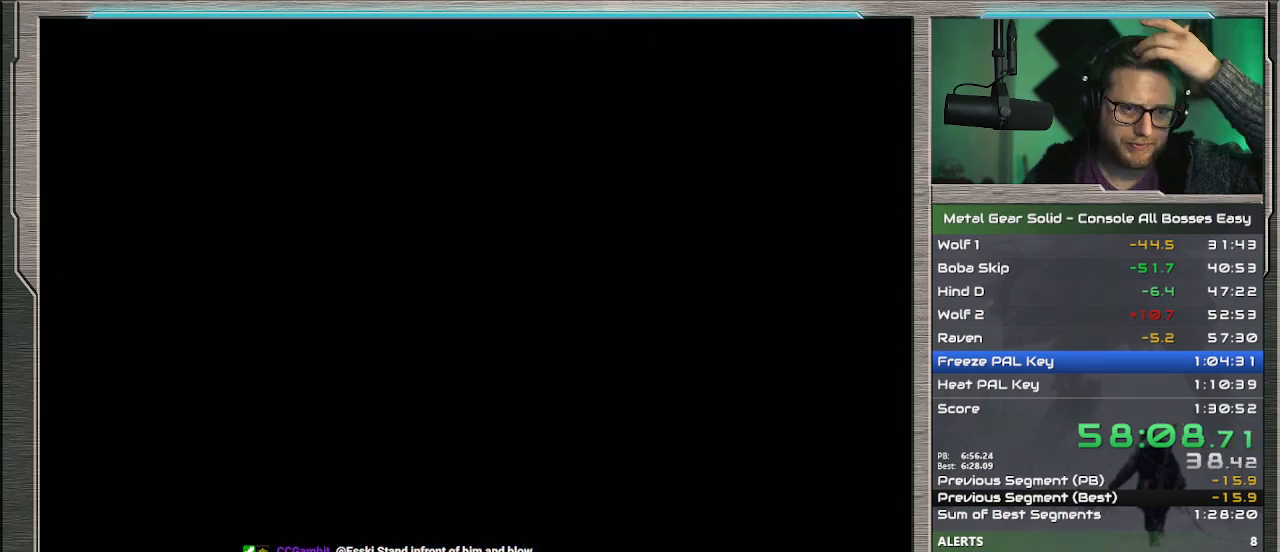
Gameplay with a controller (PlayStation layout); each line is a JSON object with the inputs held at the frame after it. "events" lists button and stick changes between this image and that frame as [ms after this image, input, new state], when the widget could be followed in between. Not read: L1 L3 R3 TOUCHPAD right_stick.
{"buttons": ["DPAD_UP"], "left_stick": "center", "events": []}
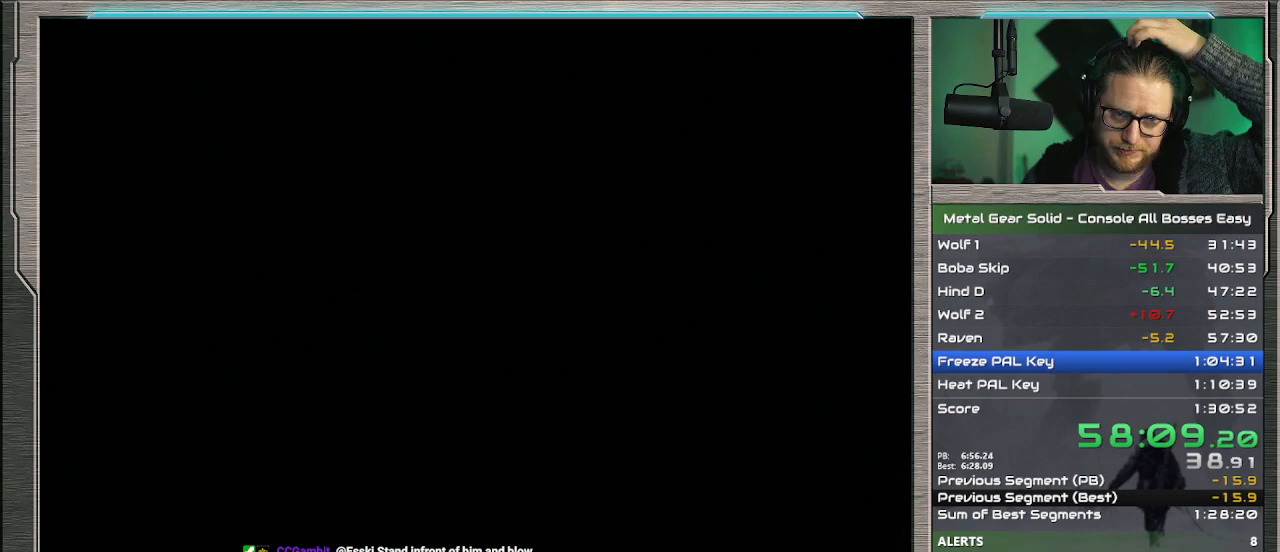
{"buttons": ["DPAD_UP"], "left_stick": "center", "events": []}
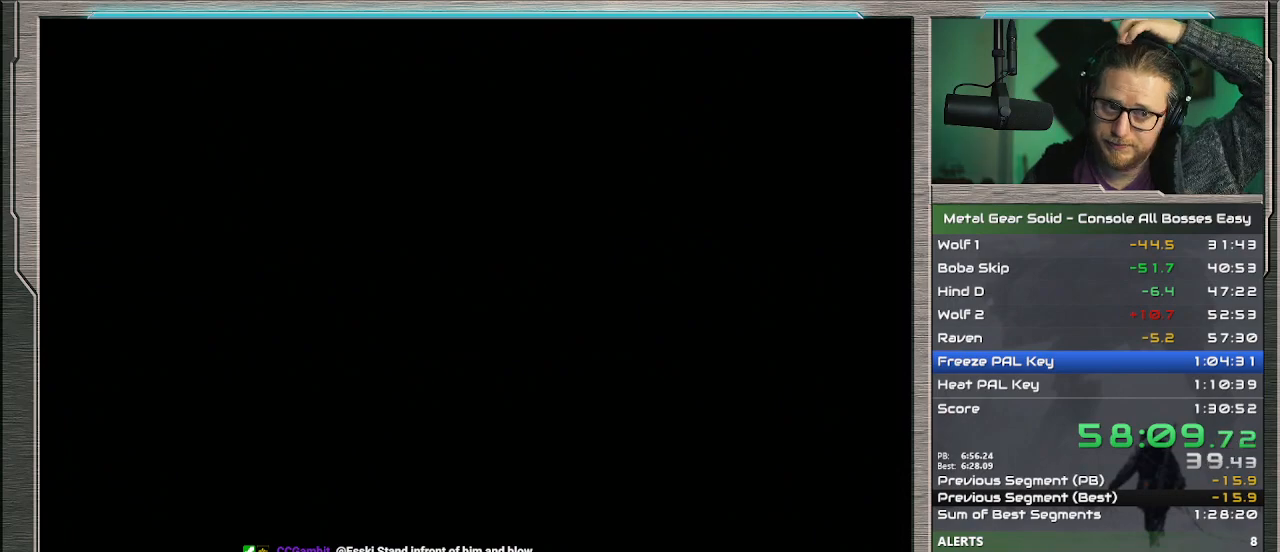
{"buttons": ["DPAD_UP"], "left_stick": "center", "events": []}
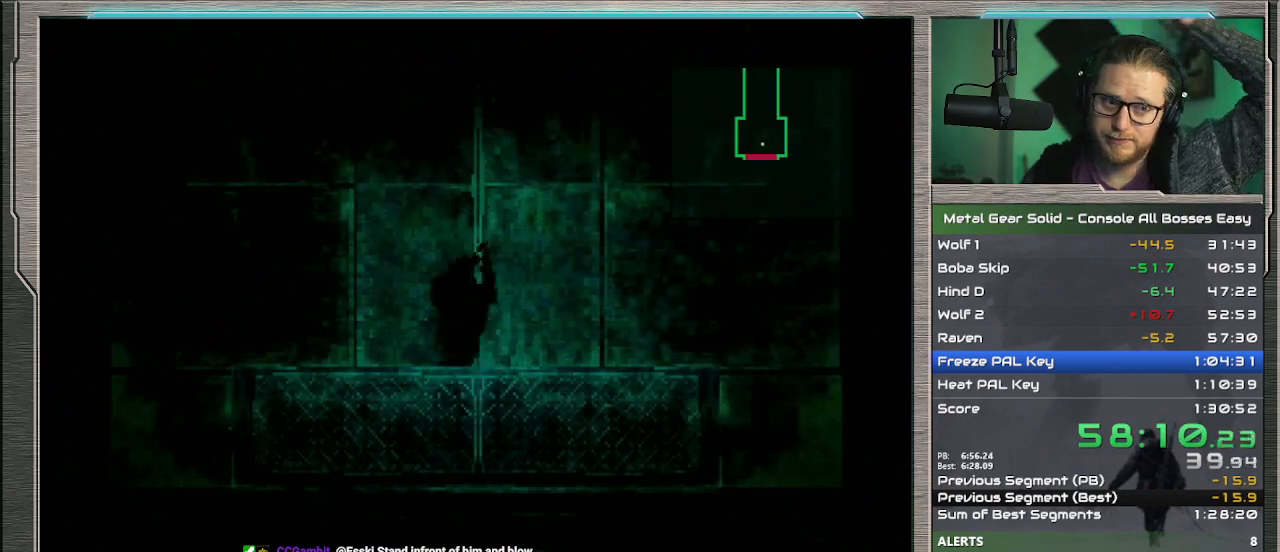
{"buttons": ["DPAD_UP"], "left_stick": "center", "events": []}
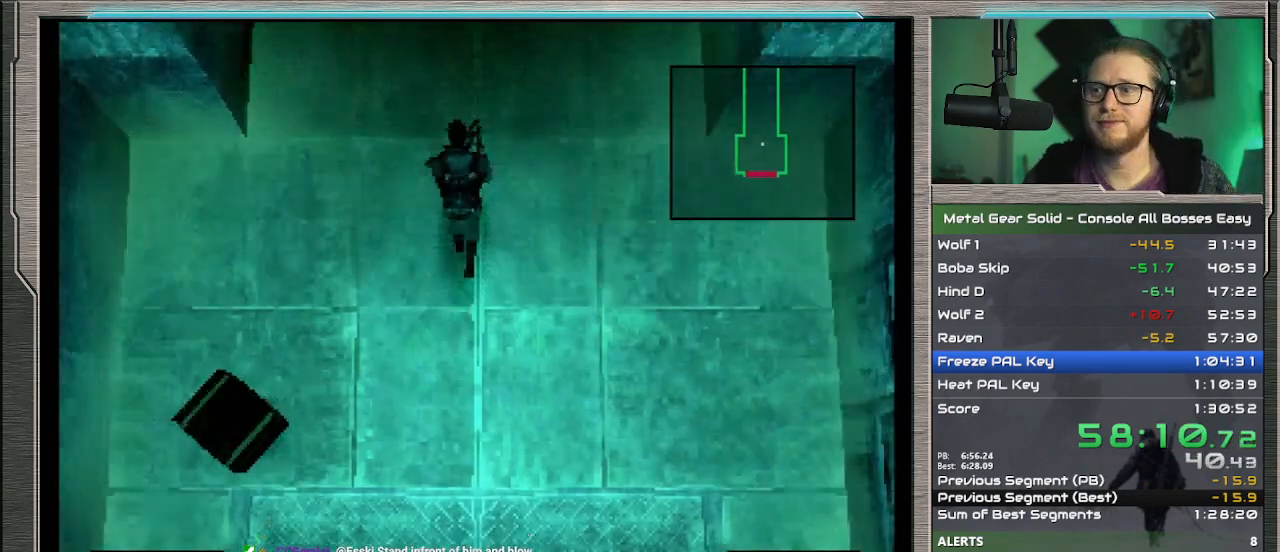
{"buttons": ["DPAD_UP"], "left_stick": "up", "events": [[400, "left_stick", "up"]]}
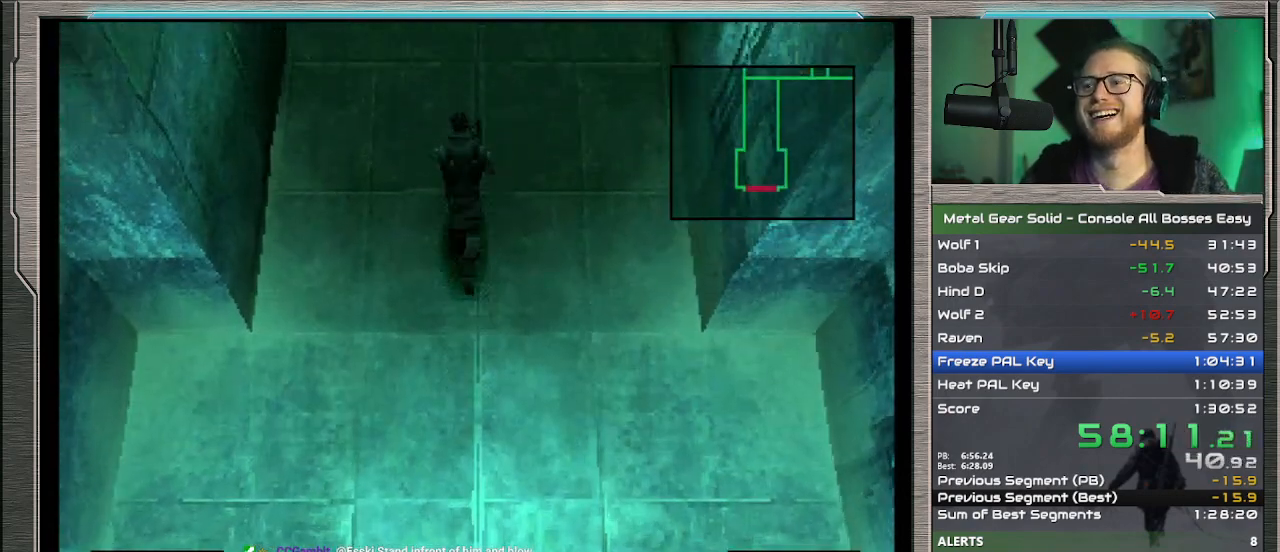
{"buttons": [], "left_stick": "up", "events": [[333, "DPAD_UP", "up"]]}
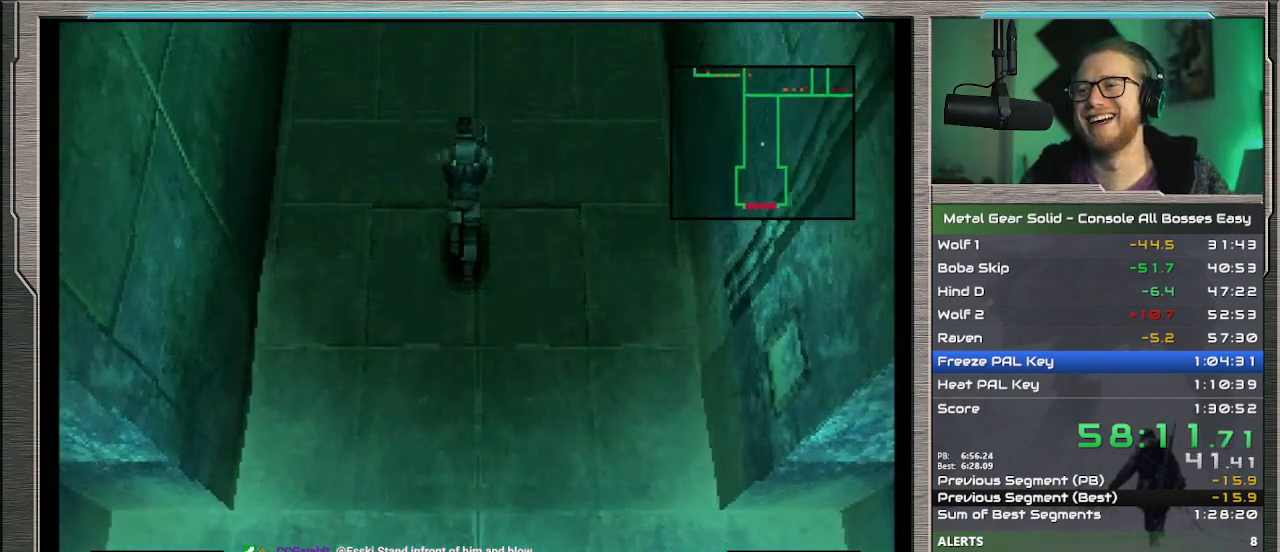
{"buttons": [], "left_stick": "up", "events": []}
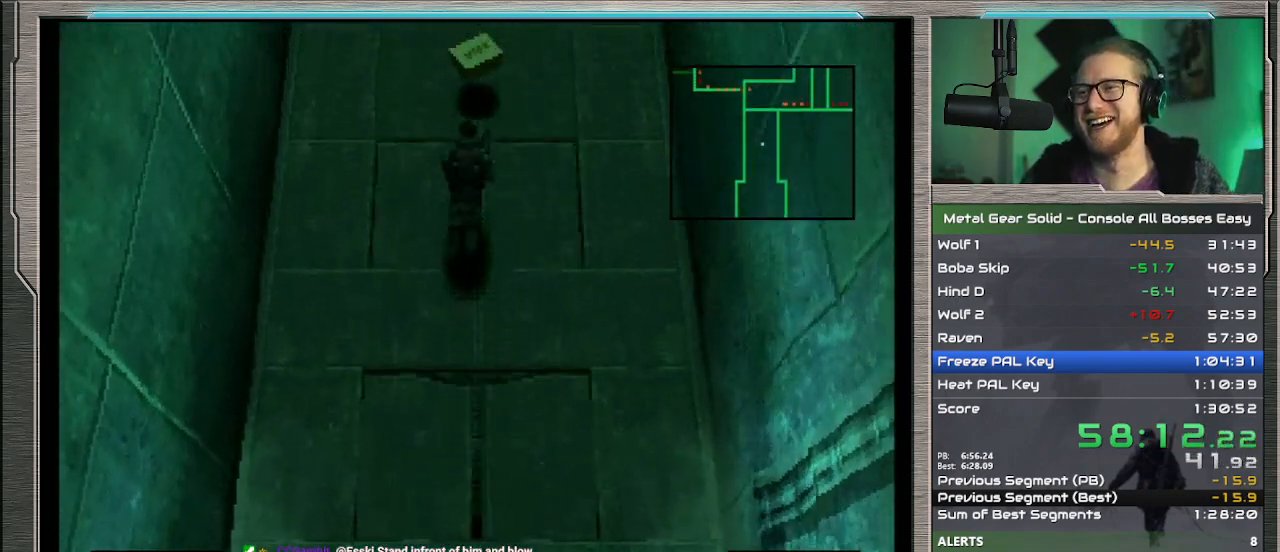
{"buttons": [], "left_stick": "up-right", "events": [[167, "left_stick", "up-right"]]}
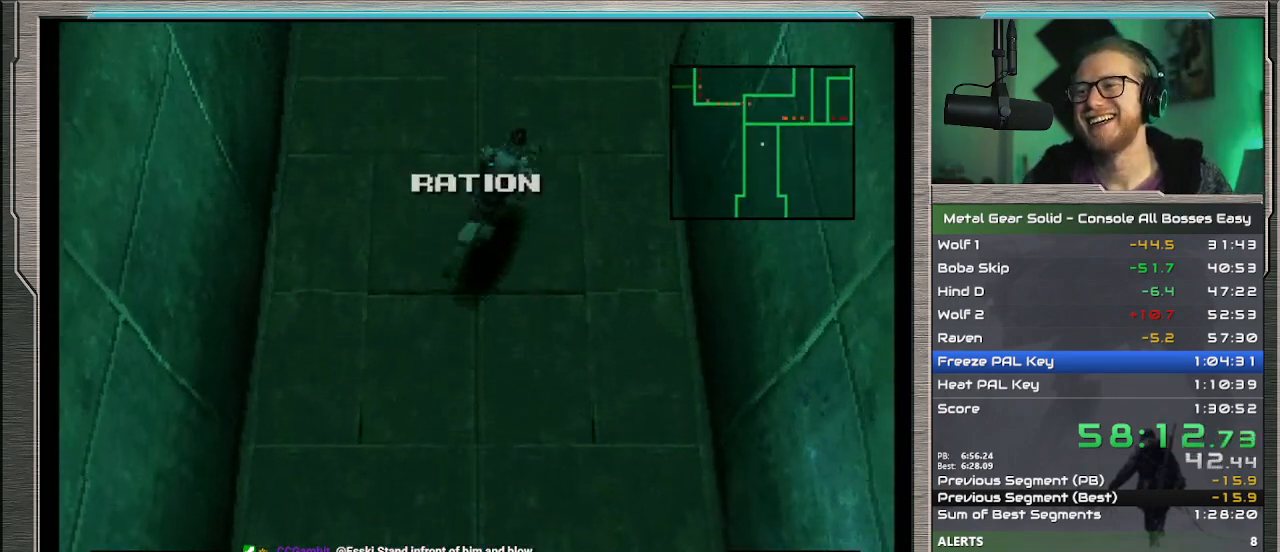
{"buttons": [], "left_stick": "up-right", "events": []}
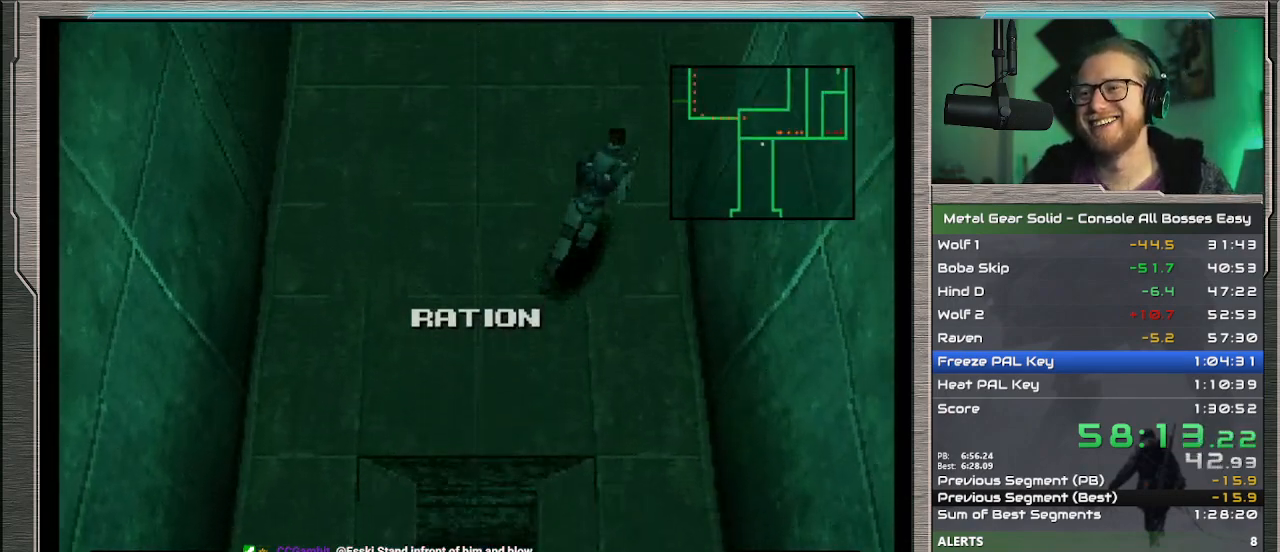
{"buttons": [], "left_stick": "right", "events": [[233, "left_stick", "right"]]}
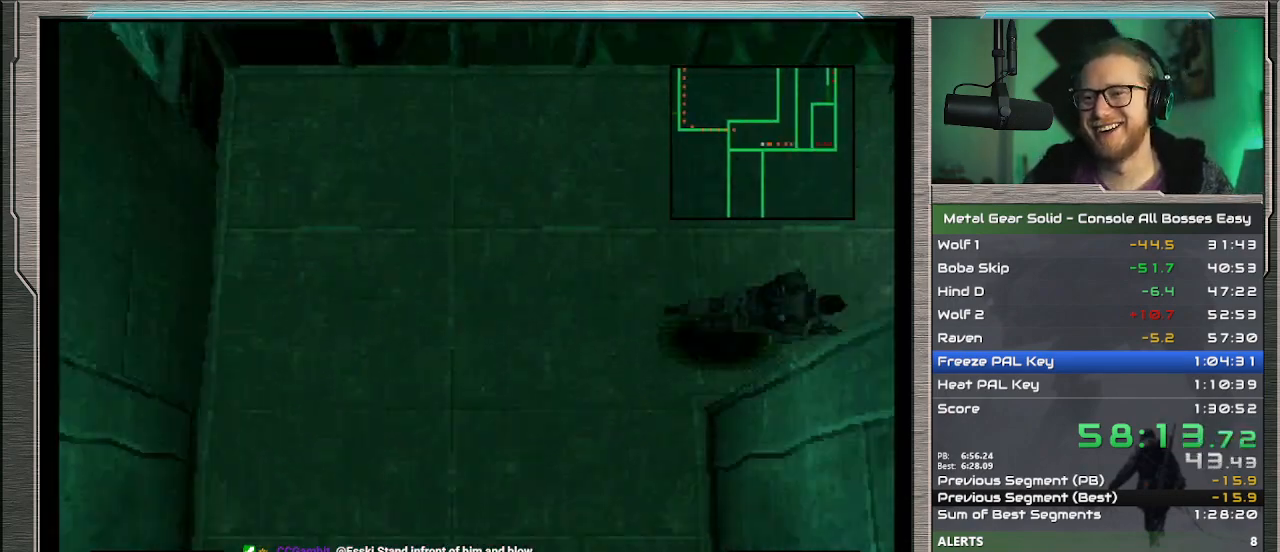
{"buttons": [], "left_stick": "right", "events": []}
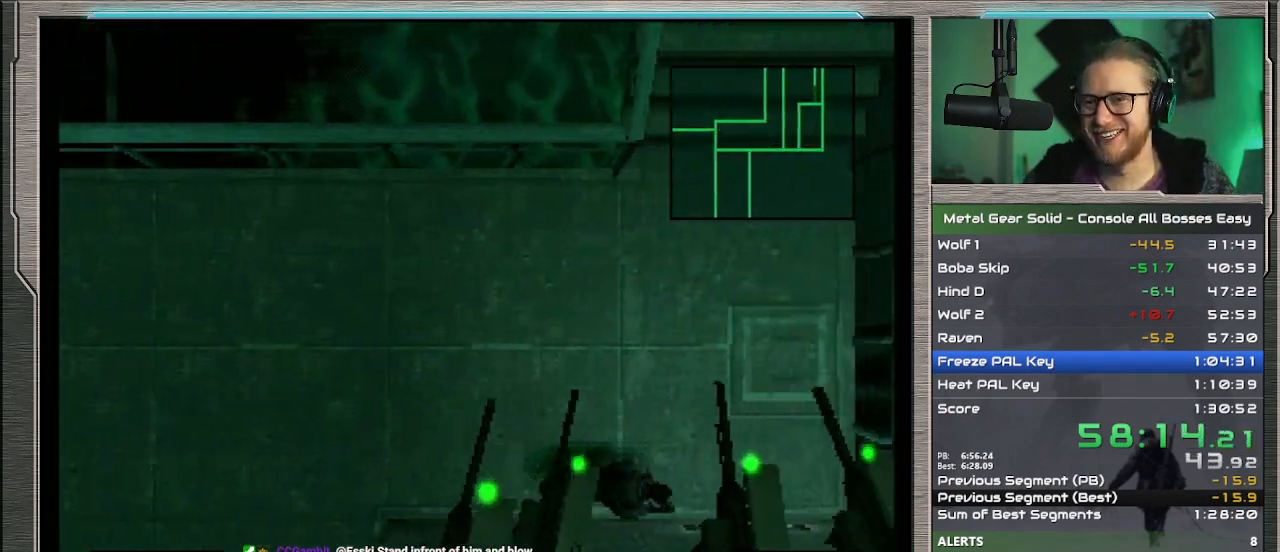
{"buttons": [], "left_stick": "up-right", "events": [[167, "left_stick", "up-right"]]}
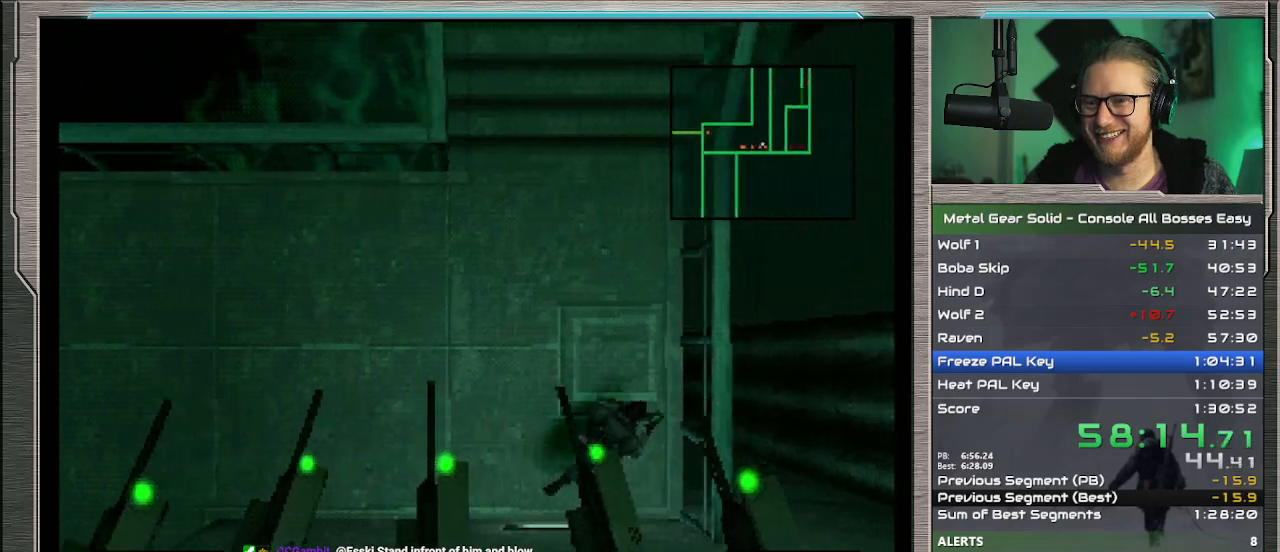
{"buttons": [], "left_stick": "up", "events": [[133, "left_stick", "up"]]}
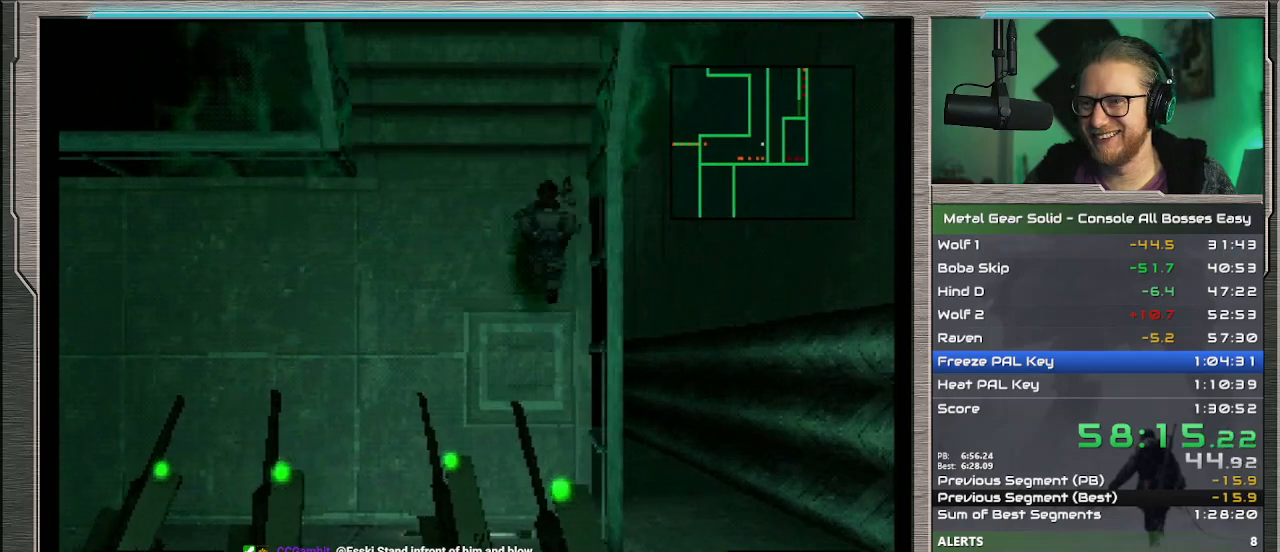
{"buttons": [], "left_stick": "up", "events": []}
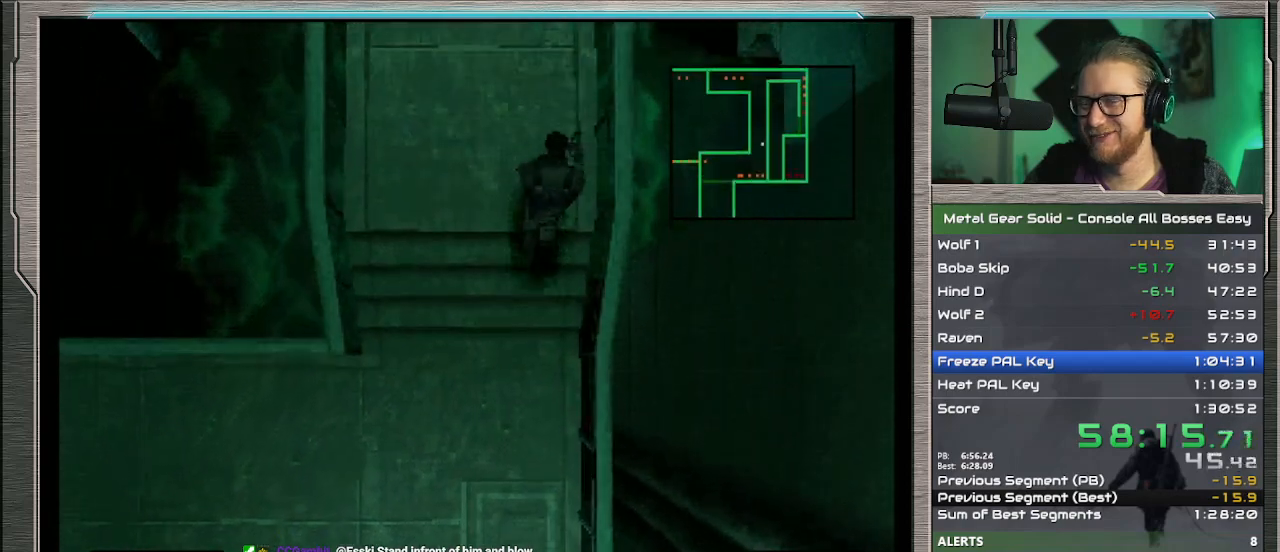
{"buttons": [], "left_stick": "up", "events": []}
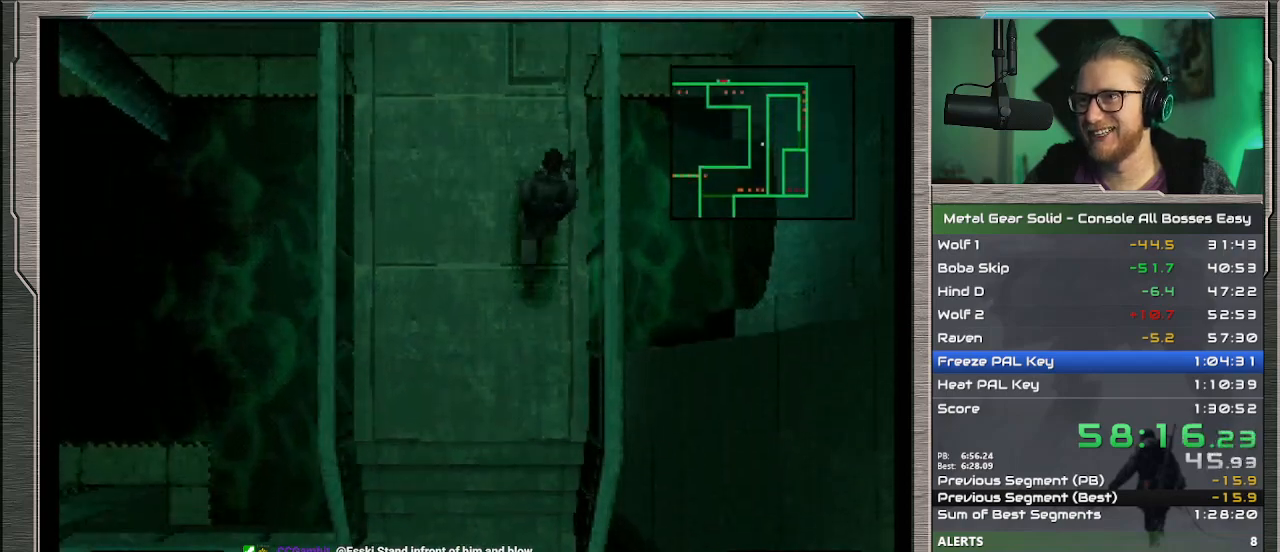
{"buttons": [], "left_stick": "up", "events": []}
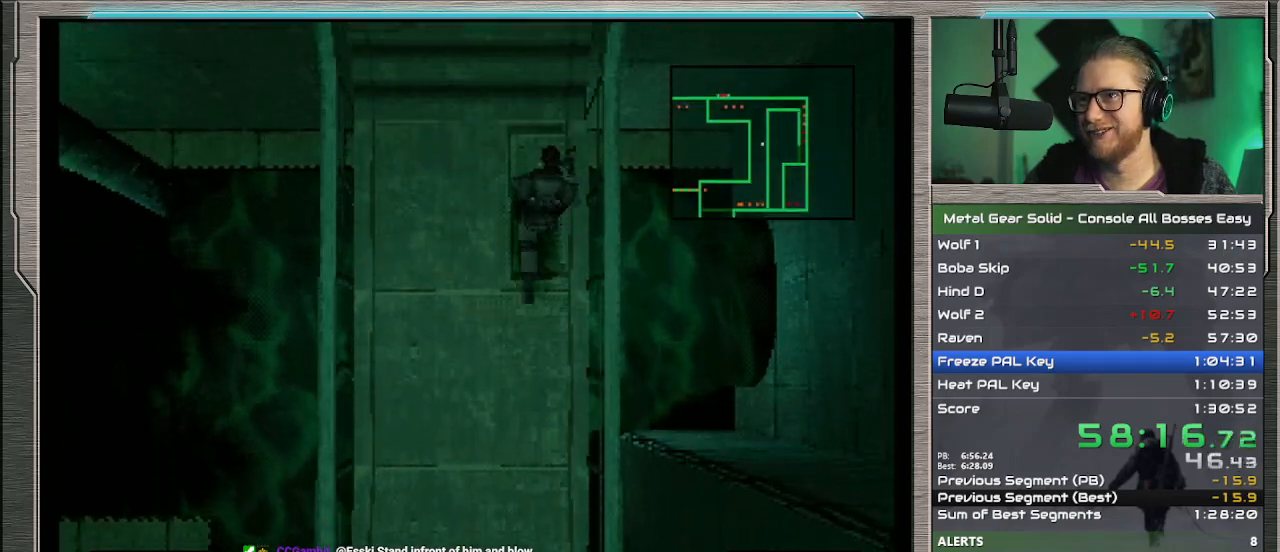
{"buttons": [], "left_stick": "up", "events": []}
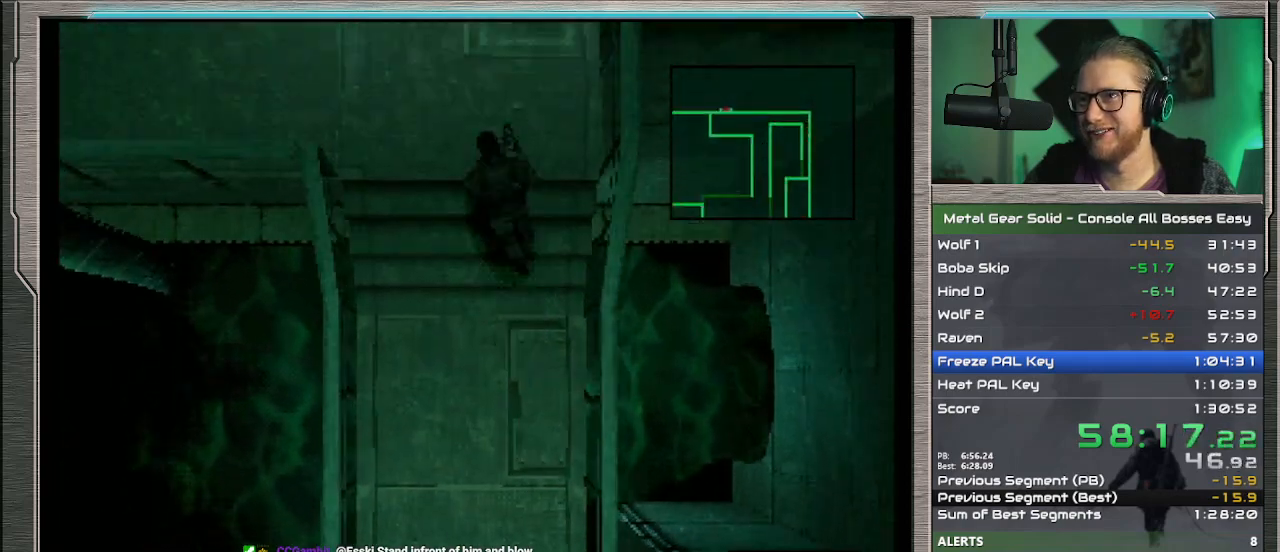
{"buttons": [], "left_stick": "up-left", "events": [[33, "left_stick", "up-left"]]}
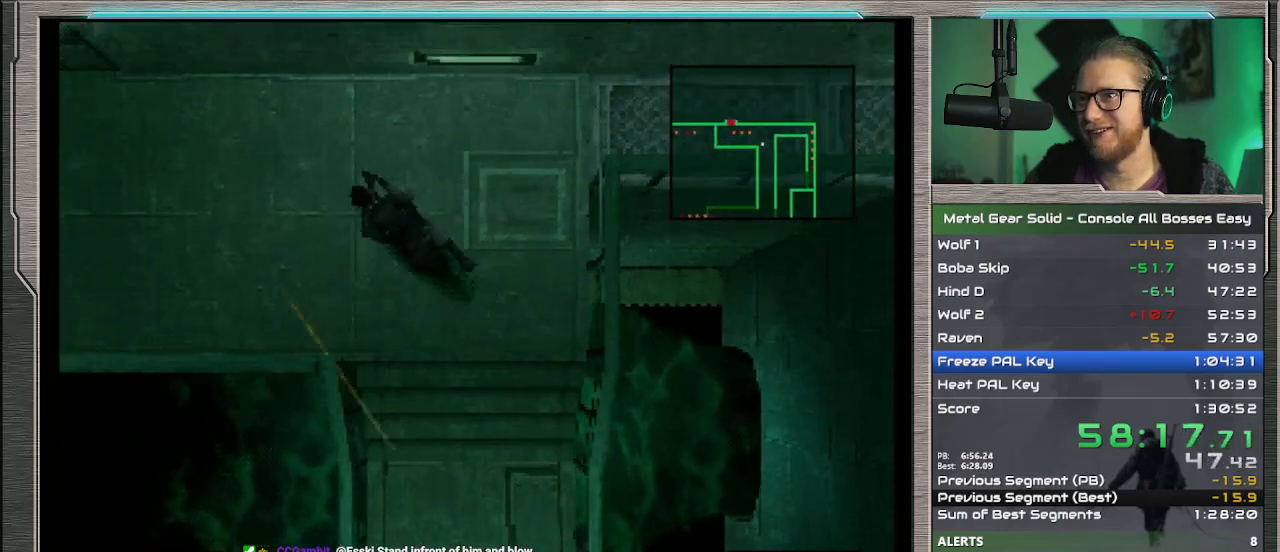
{"buttons": [], "left_stick": "left", "events": [[333, "left_stick", "left"]]}
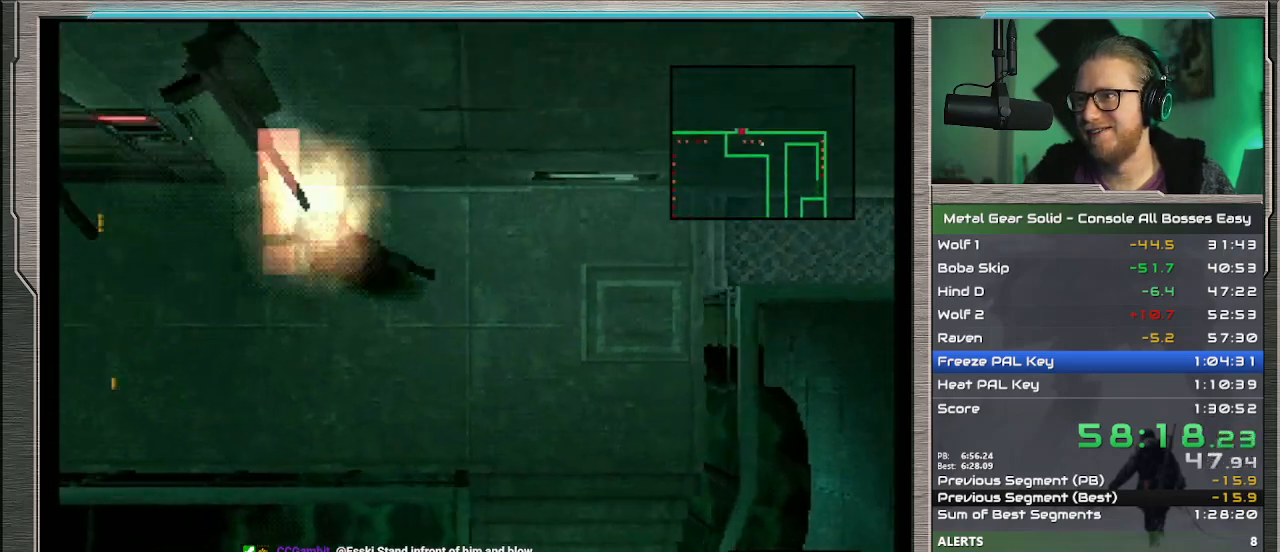
{"buttons": [], "left_stick": "left", "events": []}
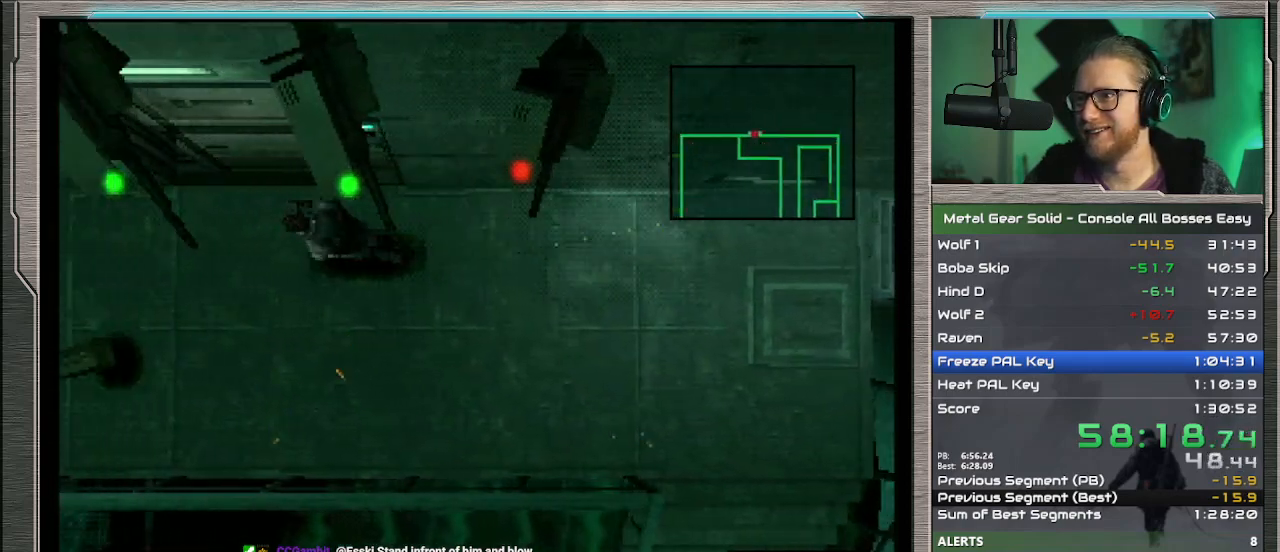
{"buttons": [], "left_stick": "left", "events": [[300, "left_stick", "down-left"], [500, "left_stick", "left"]]}
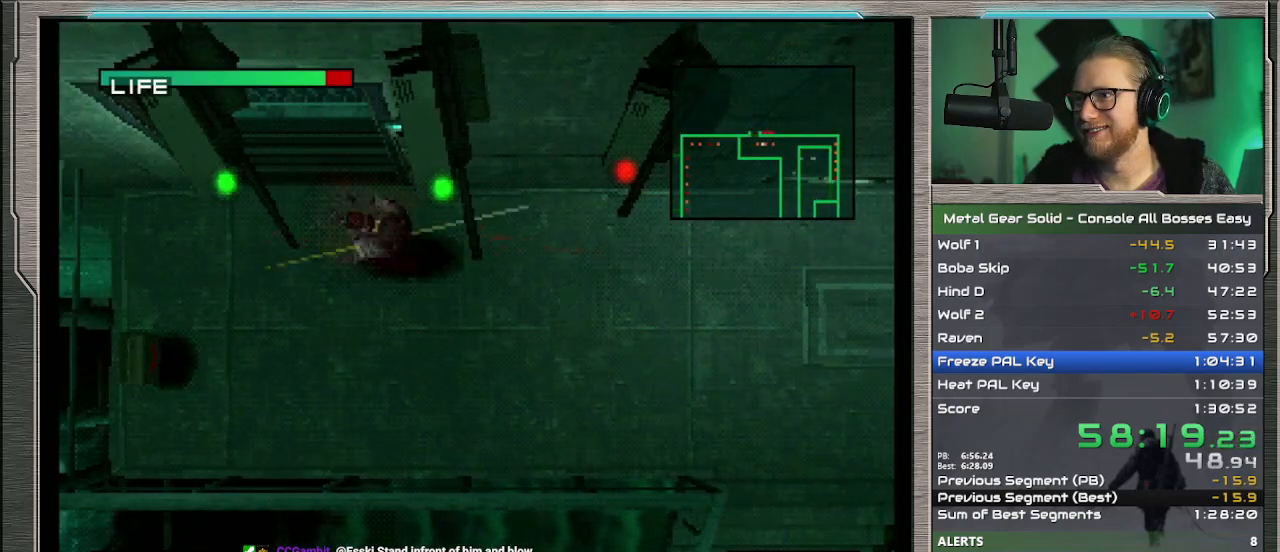
{"buttons": [], "left_stick": "left", "events": []}
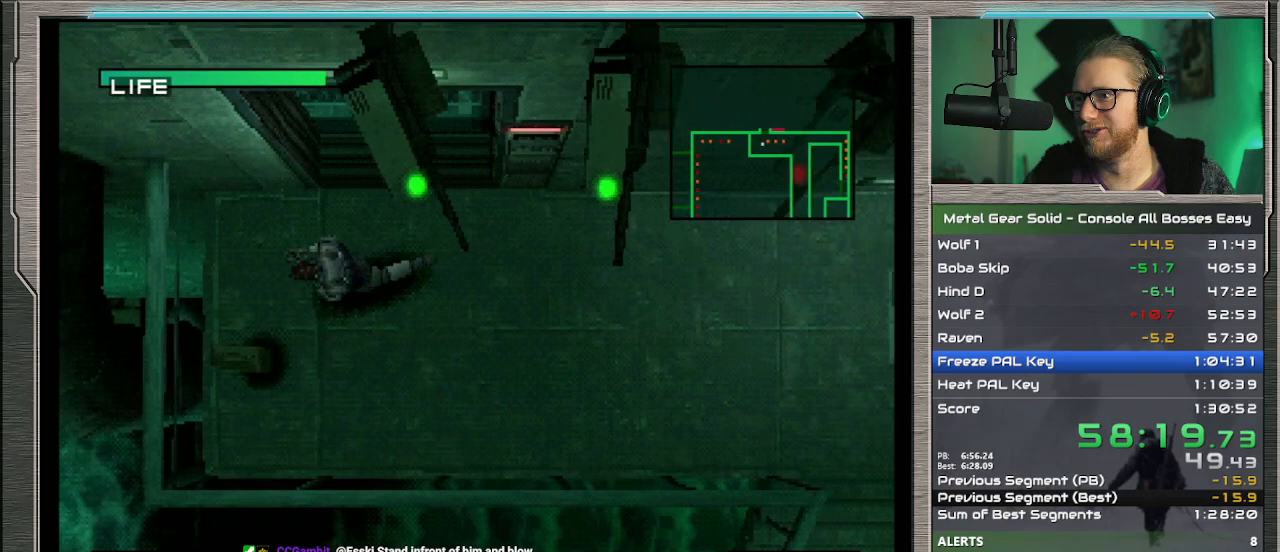
{"buttons": [], "left_stick": "up", "events": [[133, "left_stick", "down"], [233, "left_stick", "up-right"], [333, "left_stick", "up"]]}
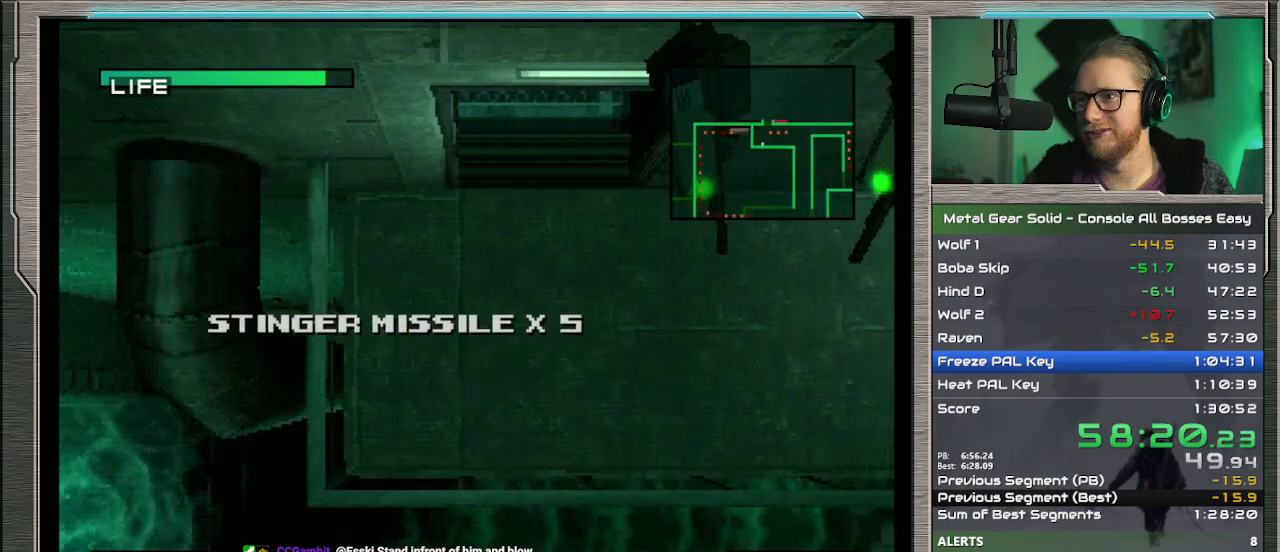
{"buttons": [], "left_stick": "up", "events": []}
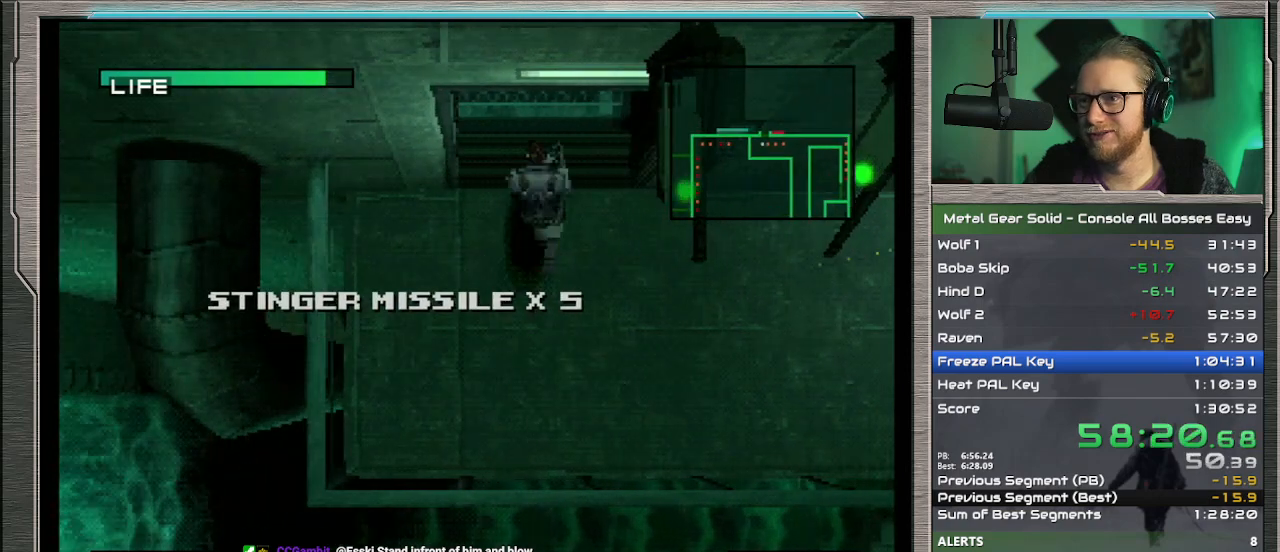
{"buttons": [], "left_stick": "up", "events": []}
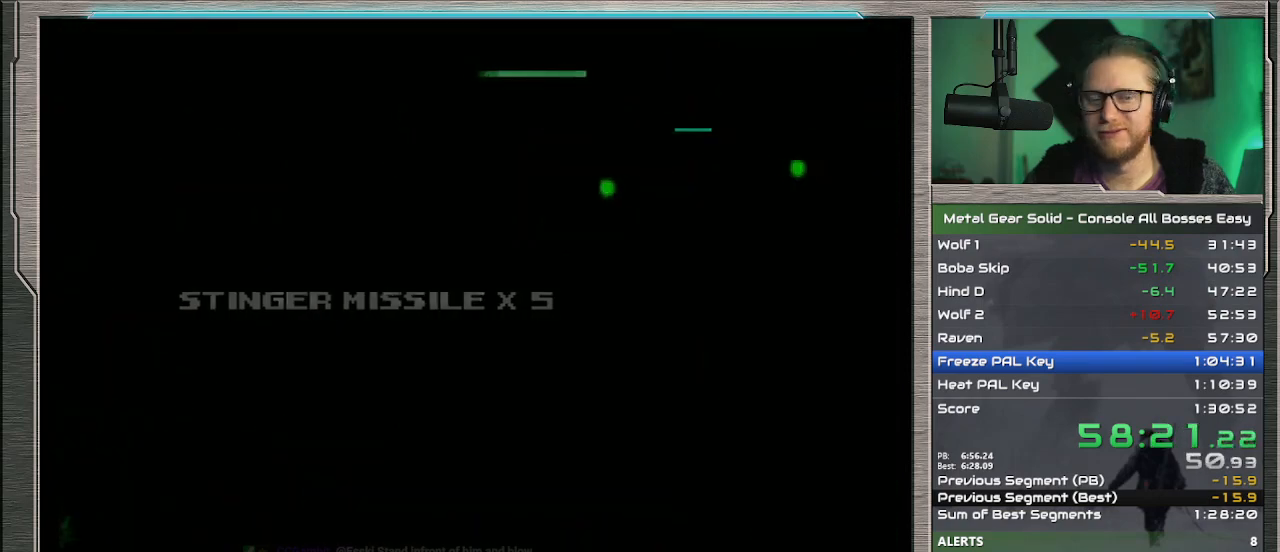
{"buttons": [], "left_stick": "up", "events": []}
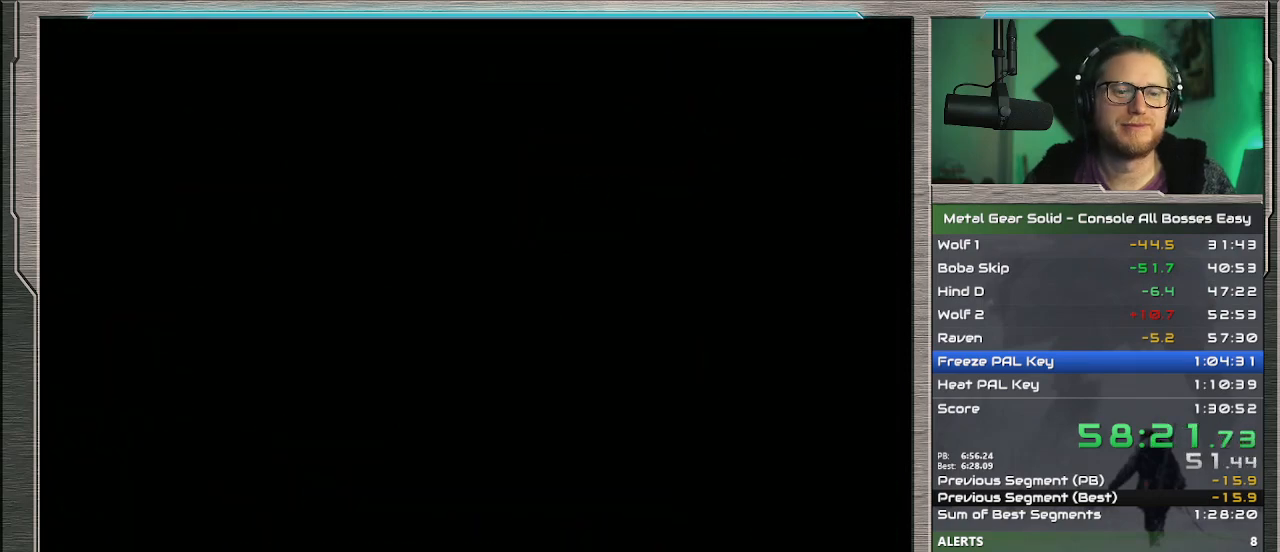
{"buttons": ["DPAD_UP"], "left_stick": "center", "events": [[100, "left_stick", "center"], [333, "DPAD_UP", "down"]]}
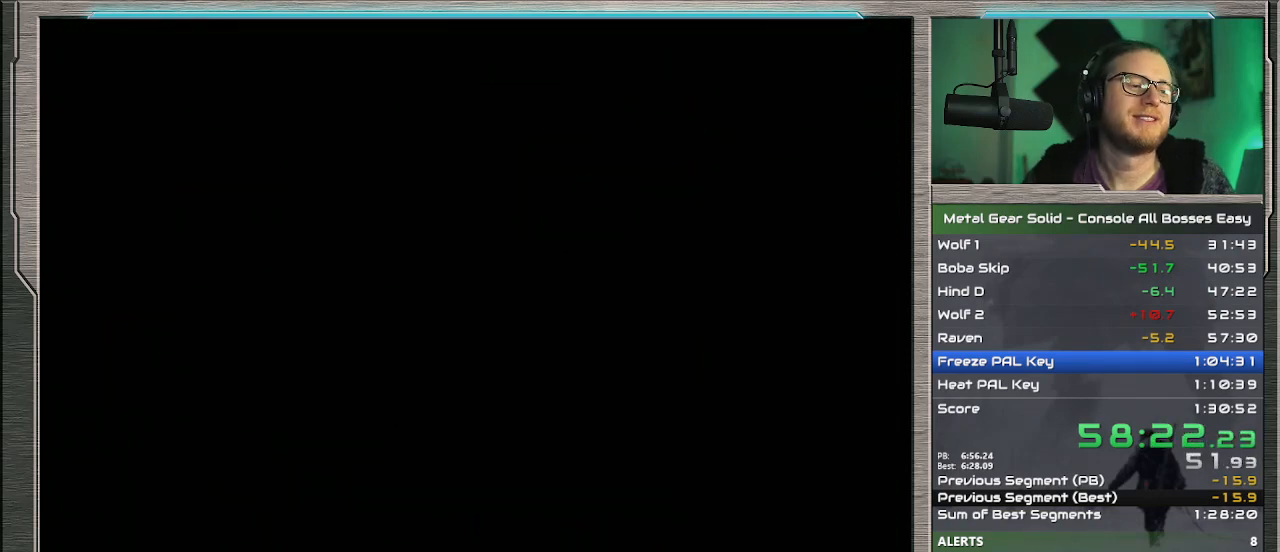
{"buttons": ["DPAD_UP"], "left_stick": "center", "events": []}
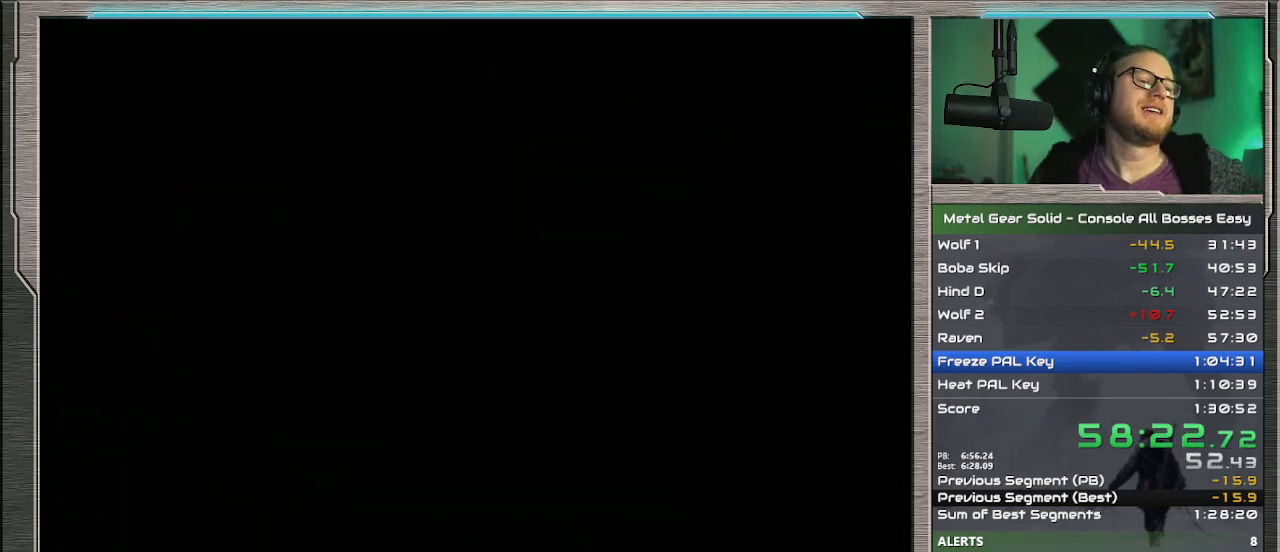
{"buttons": ["DPAD_UP"], "left_stick": "center", "events": []}
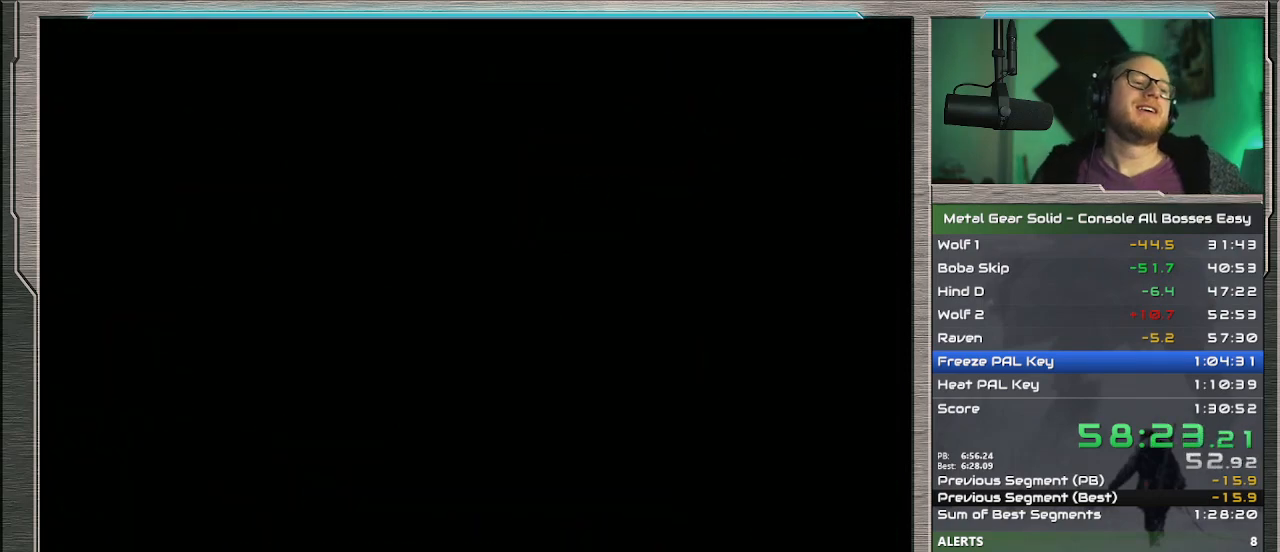
{"buttons": ["DPAD_UP"], "left_stick": "center", "events": []}